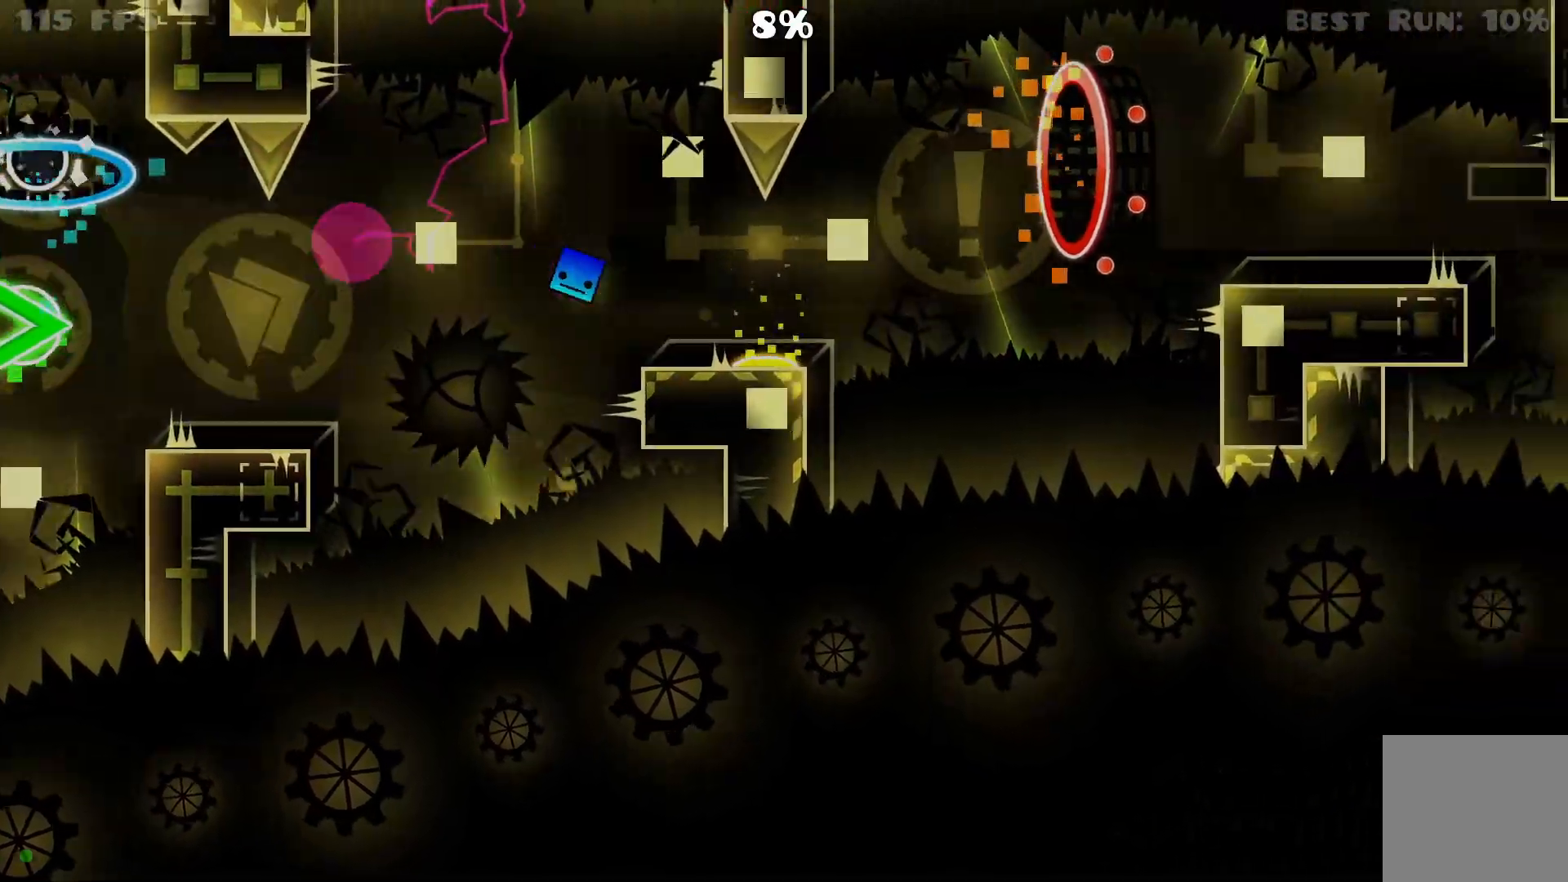
Gameplay with a controller (Xbox layout); each line is a JSON object with the inputs held at the frame after it. "events" lists button and stick changes between this image and that frame as [ms after this image, input, new state], when the widget could be followed in between. Not read: R2 left_stick right_stick.
{"buttons": [], "events": []}
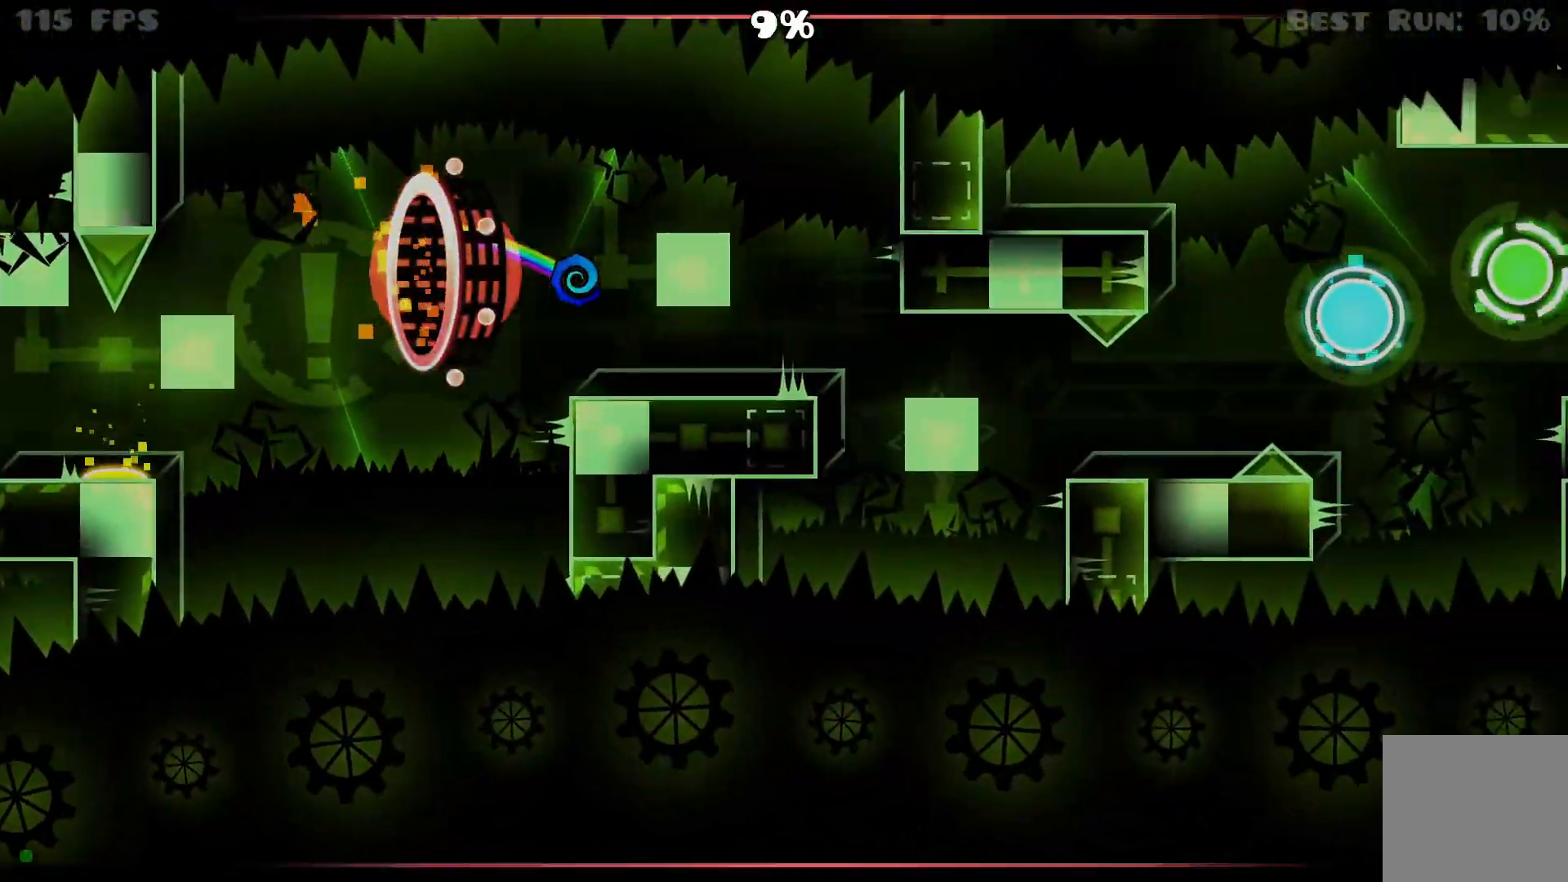
{"buttons": ["A"], "events": [[133, "A", "down"], [217, "A", "up"], [300, "A", "down"], [383, "A", "up"], [433, "A", "down"]]}
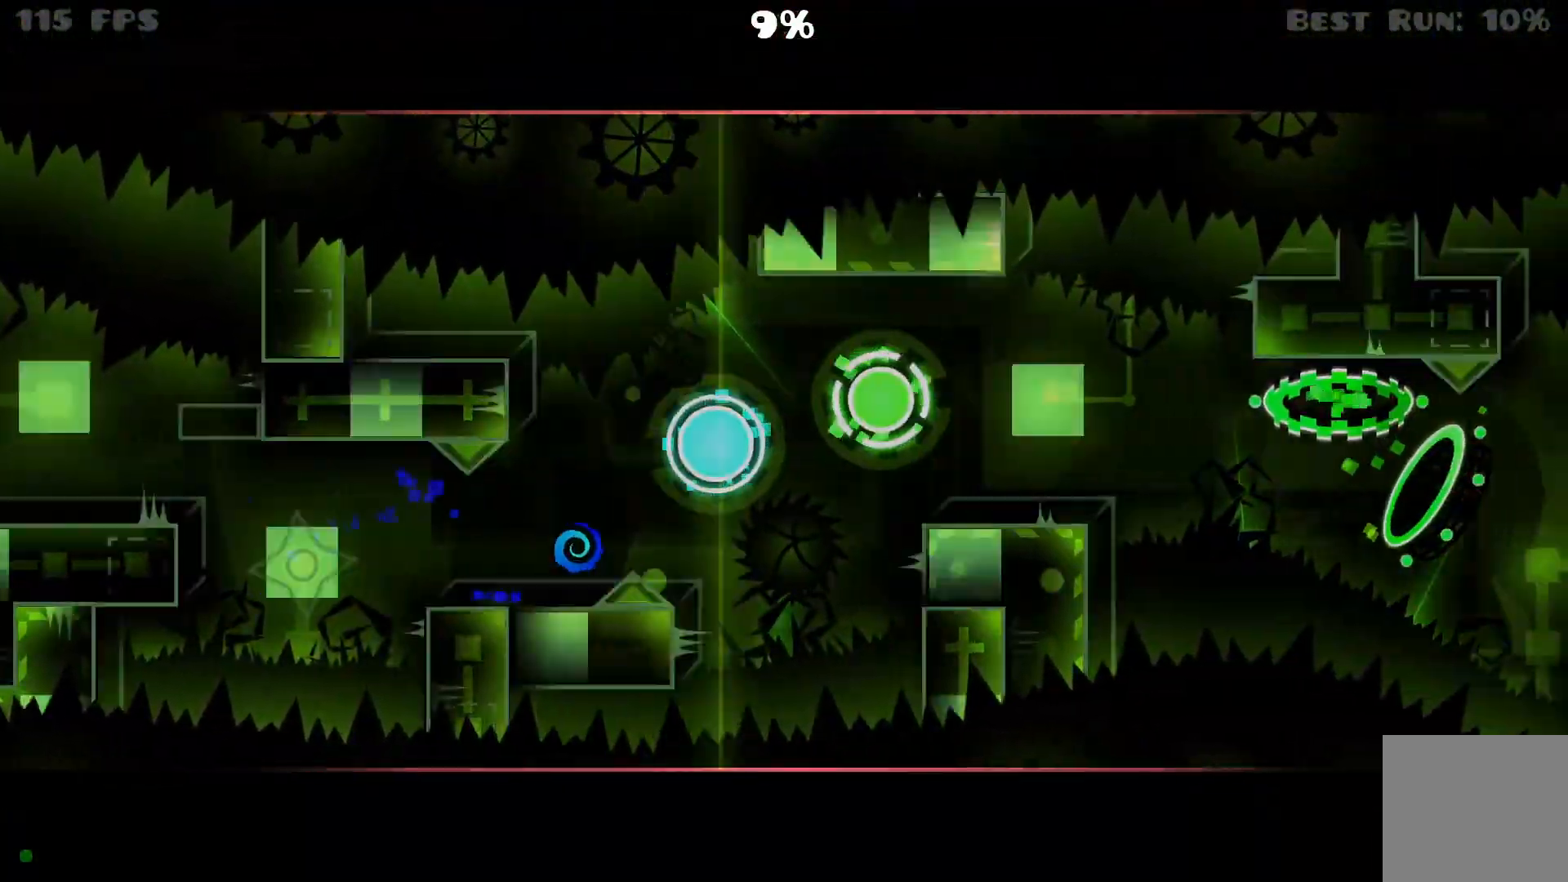
{"buttons": [], "events": [[33, "A", "up"], [117, "A", "down"], [233, "A", "up"], [367, "A", "down"], [433, "A", "up"]]}
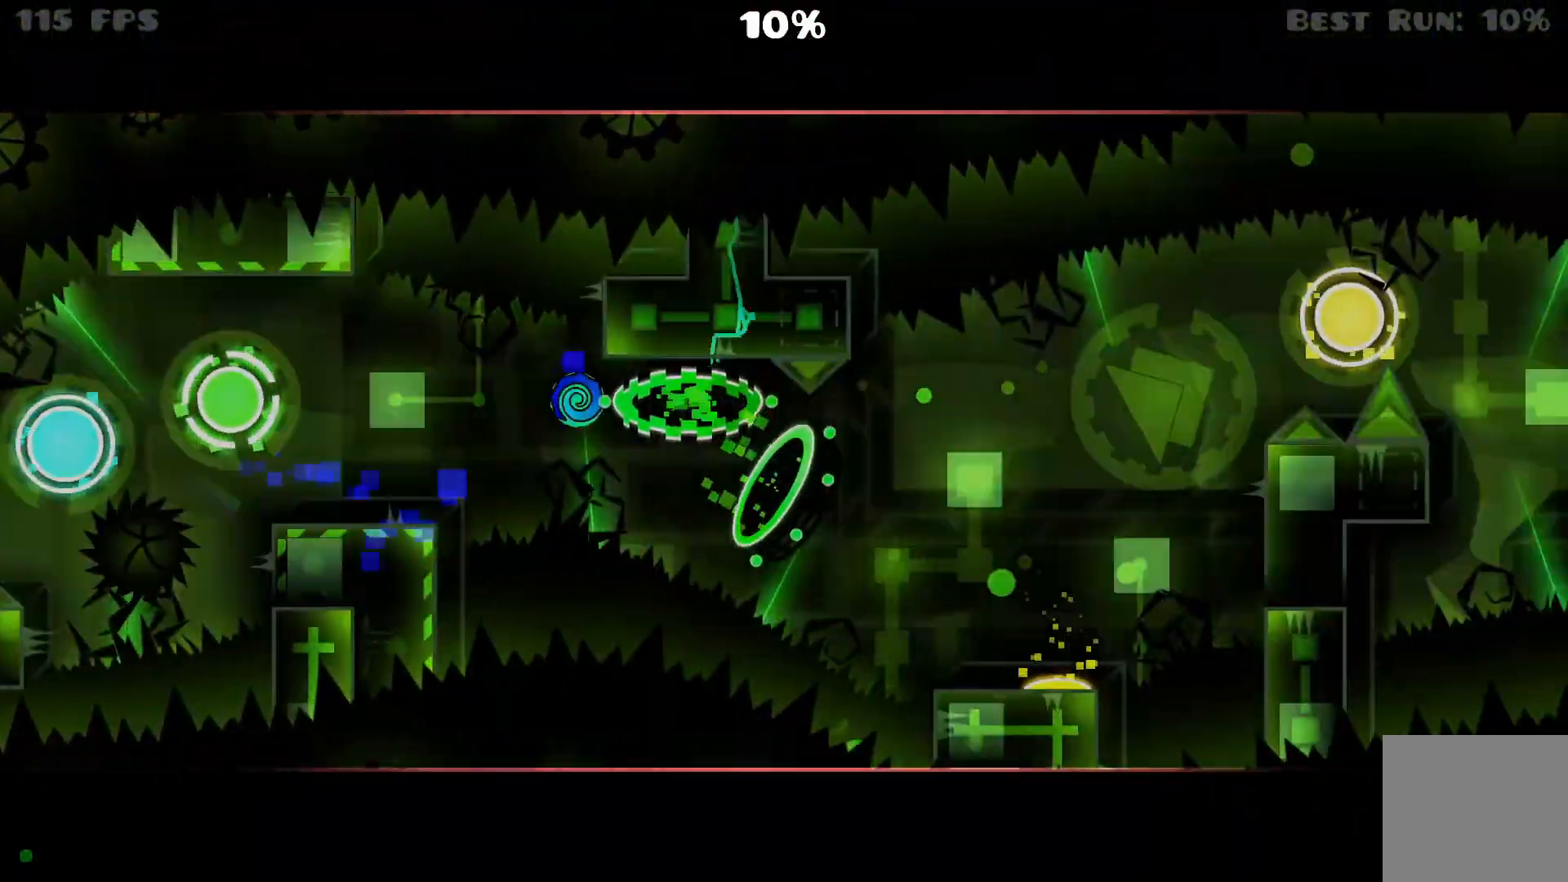
{"buttons": [], "events": [[50, "A", "down"], [150, "A", "up"]]}
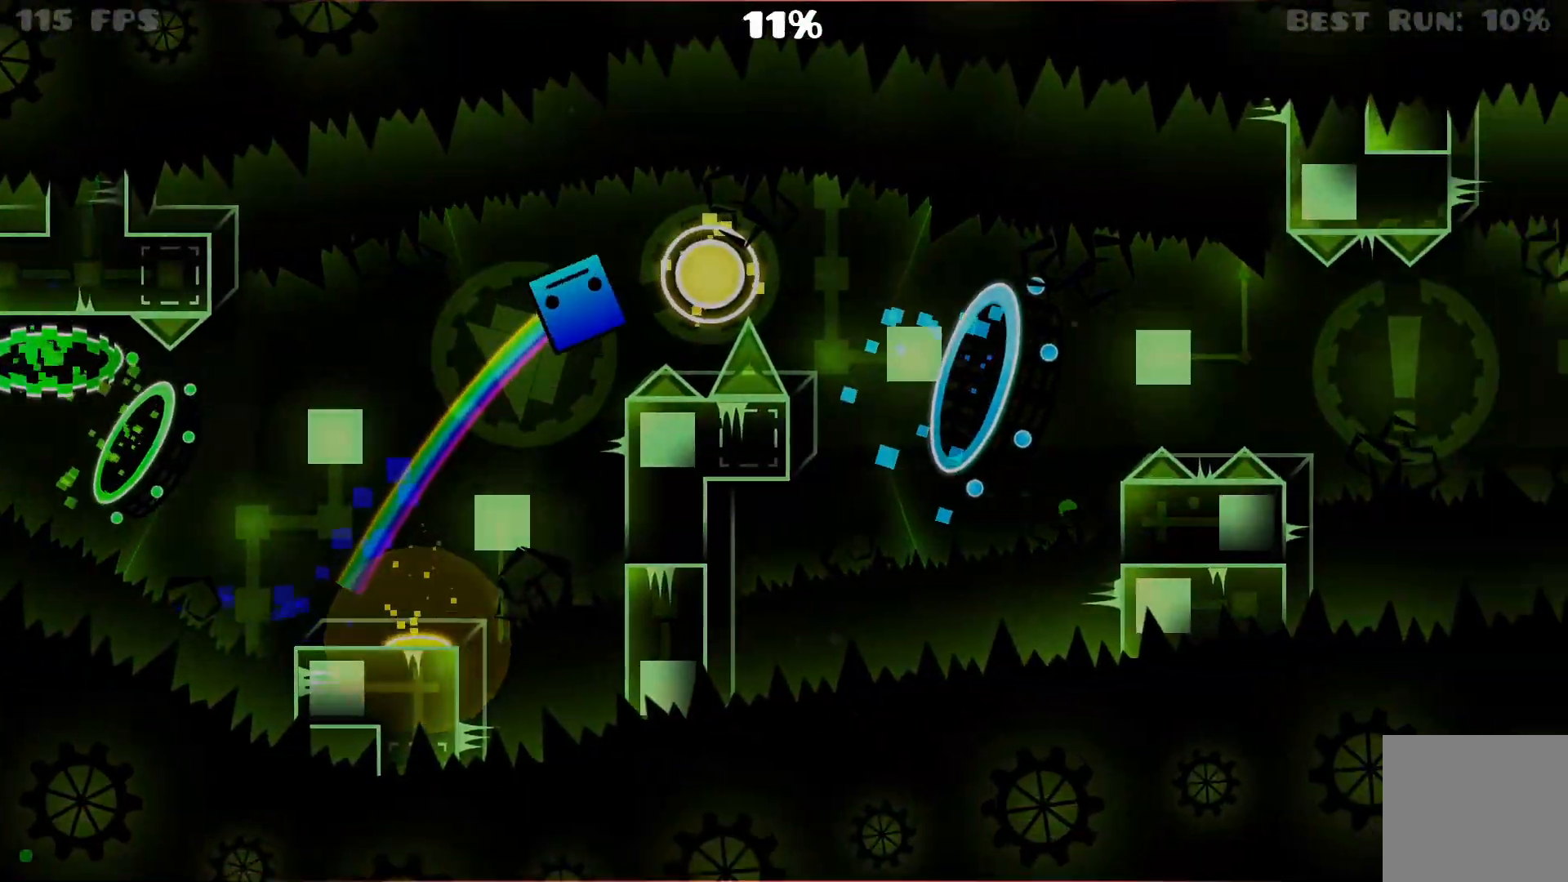
{"buttons": ["A"], "events": [[317, "A", "down"], [383, "A", "up"], [467, "A", "down"]]}
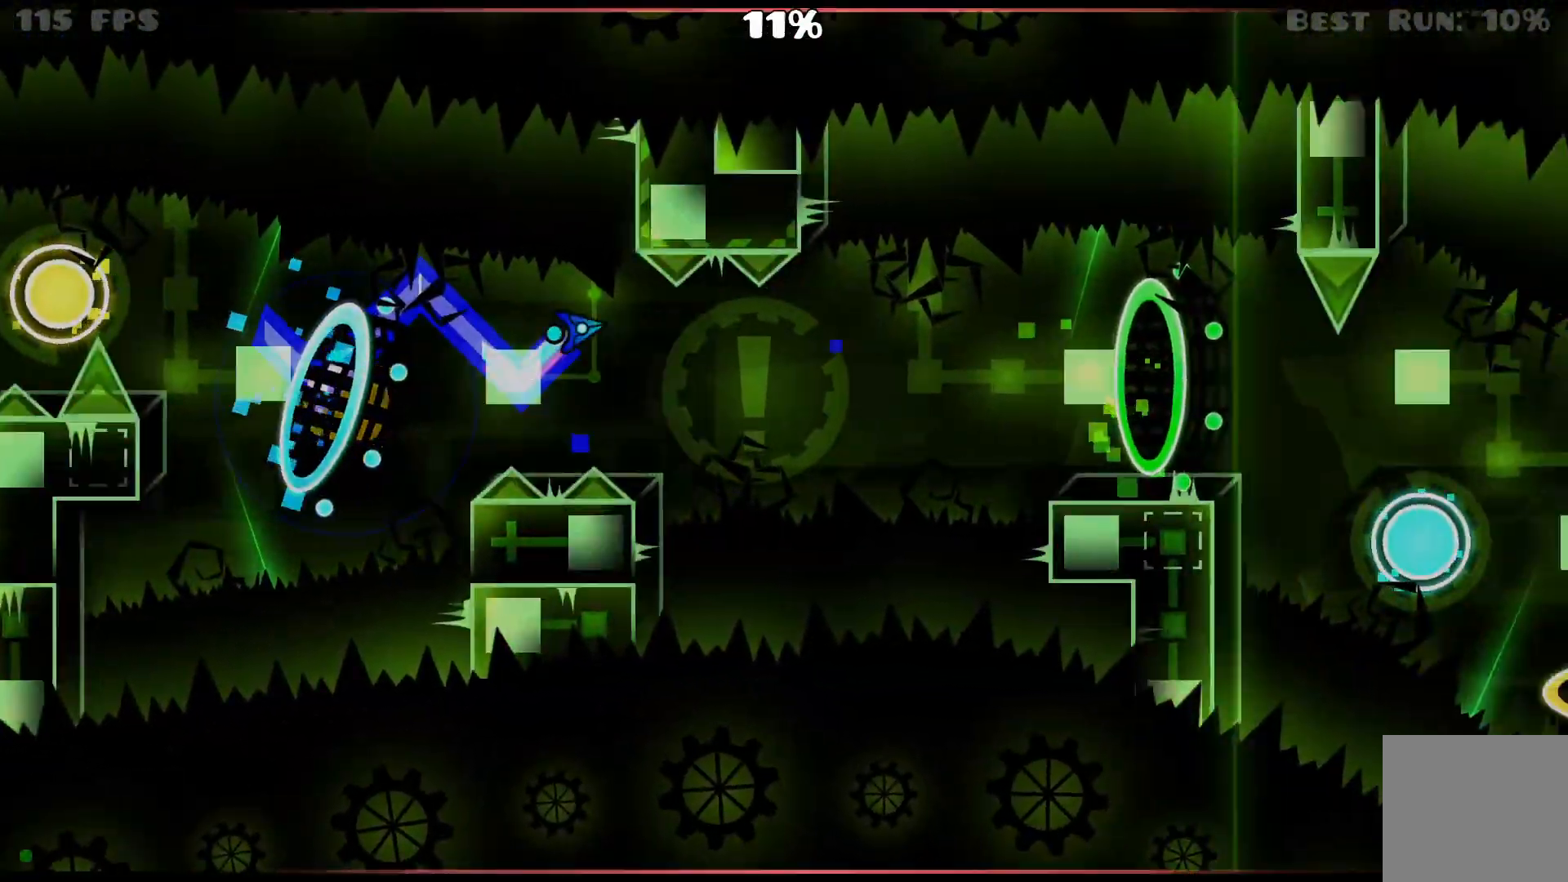
{"buttons": [], "events": [[50, "A", "up"], [117, "A", "down"], [200, "A", "up"], [267, "A", "down"], [350, "A", "up"]]}
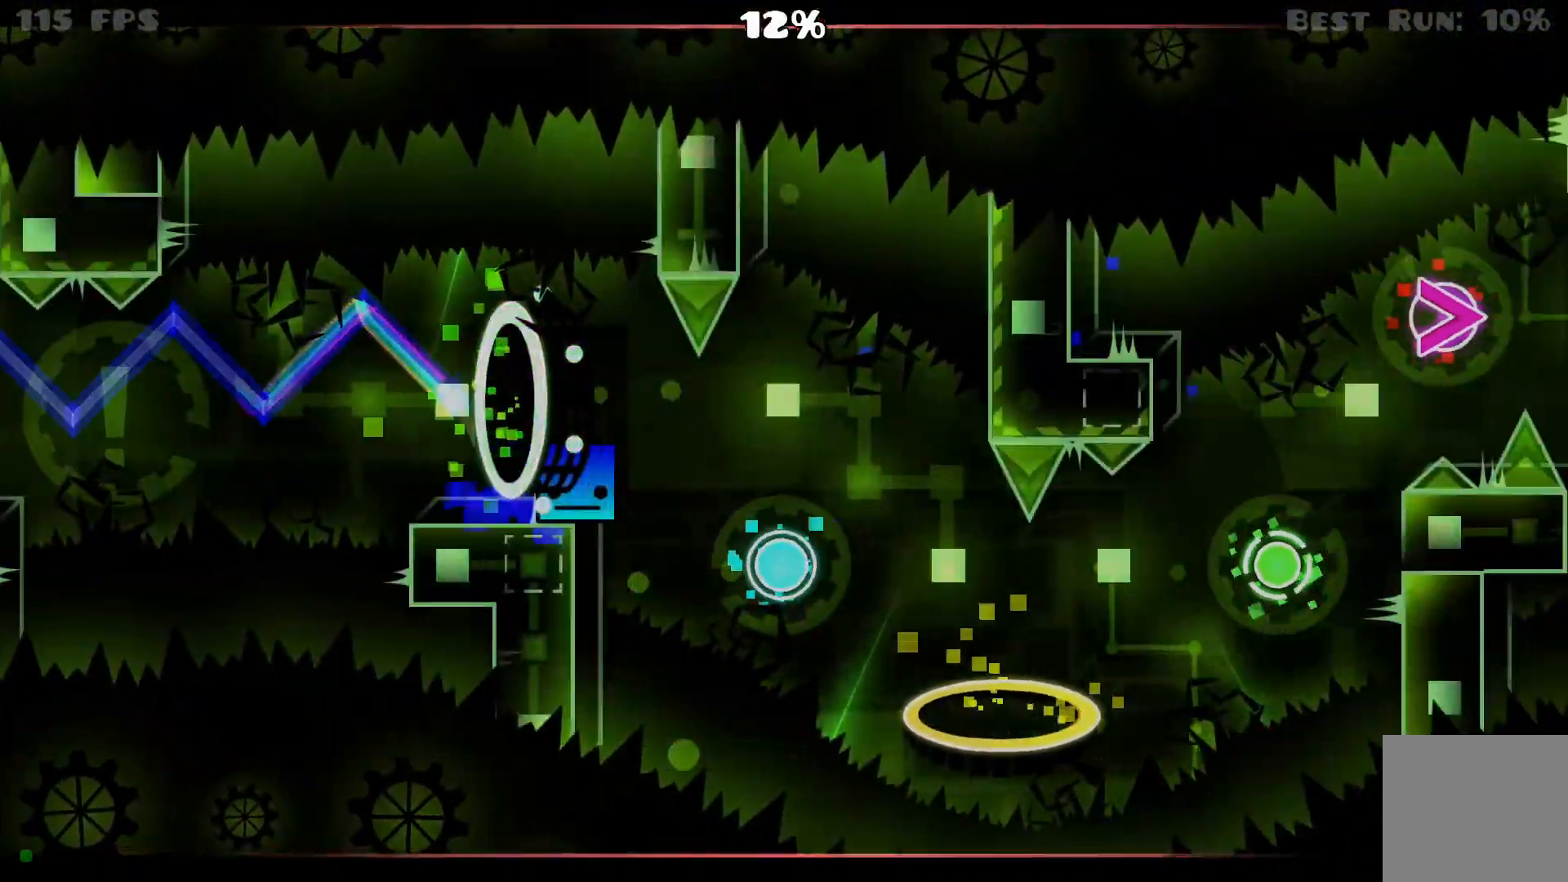
{"buttons": [], "events": [[200, "A", "down"], [333, "A", "up"]]}
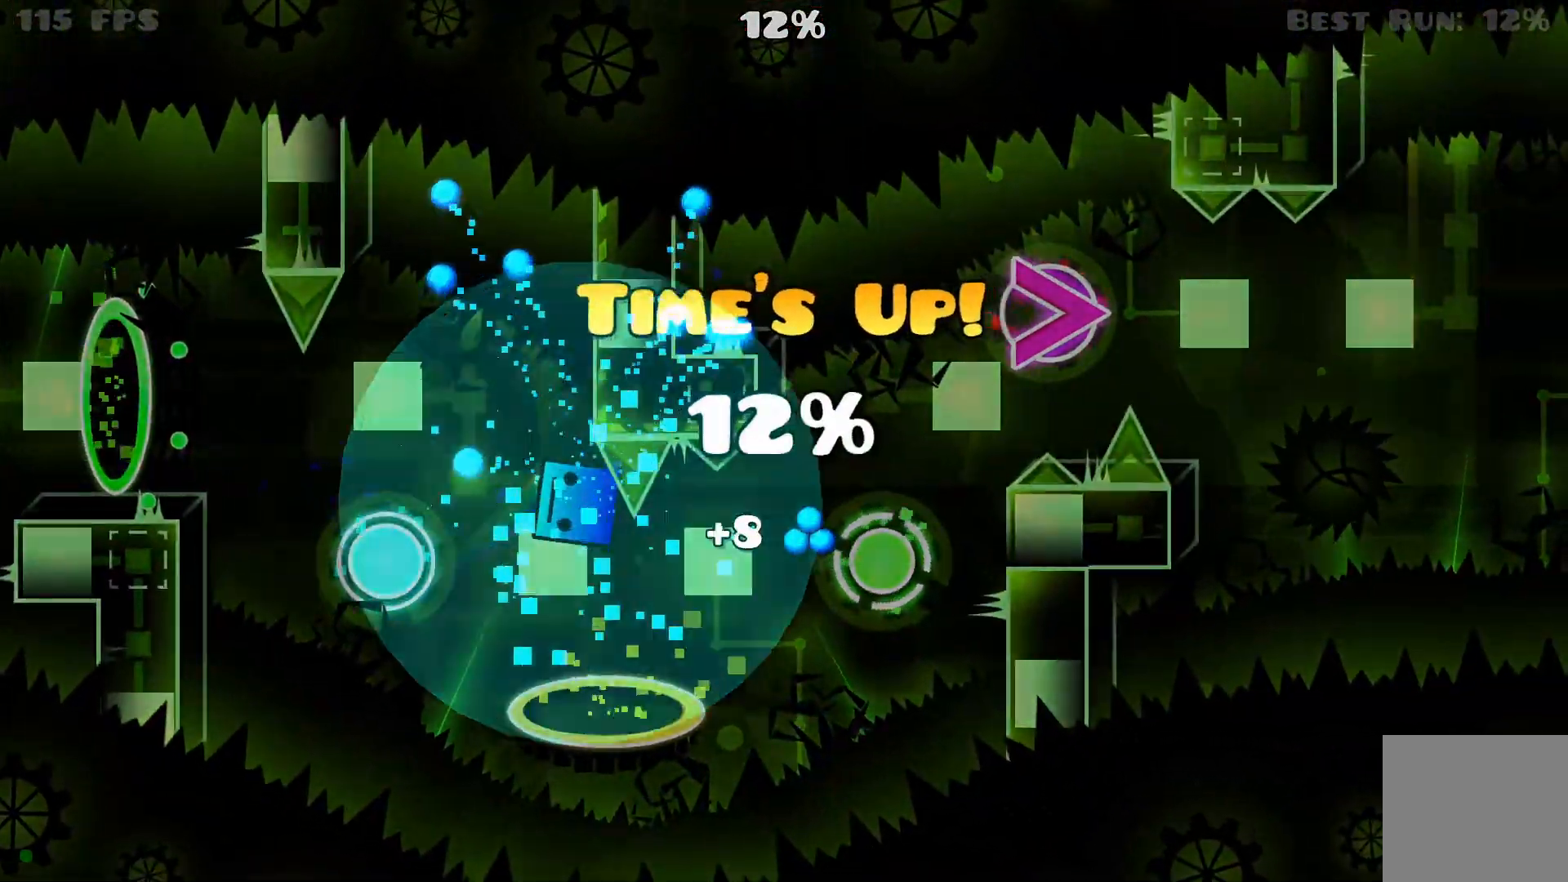
{"buttons": [], "events": [[83, "START", "down"], [217, "START", "up"]]}
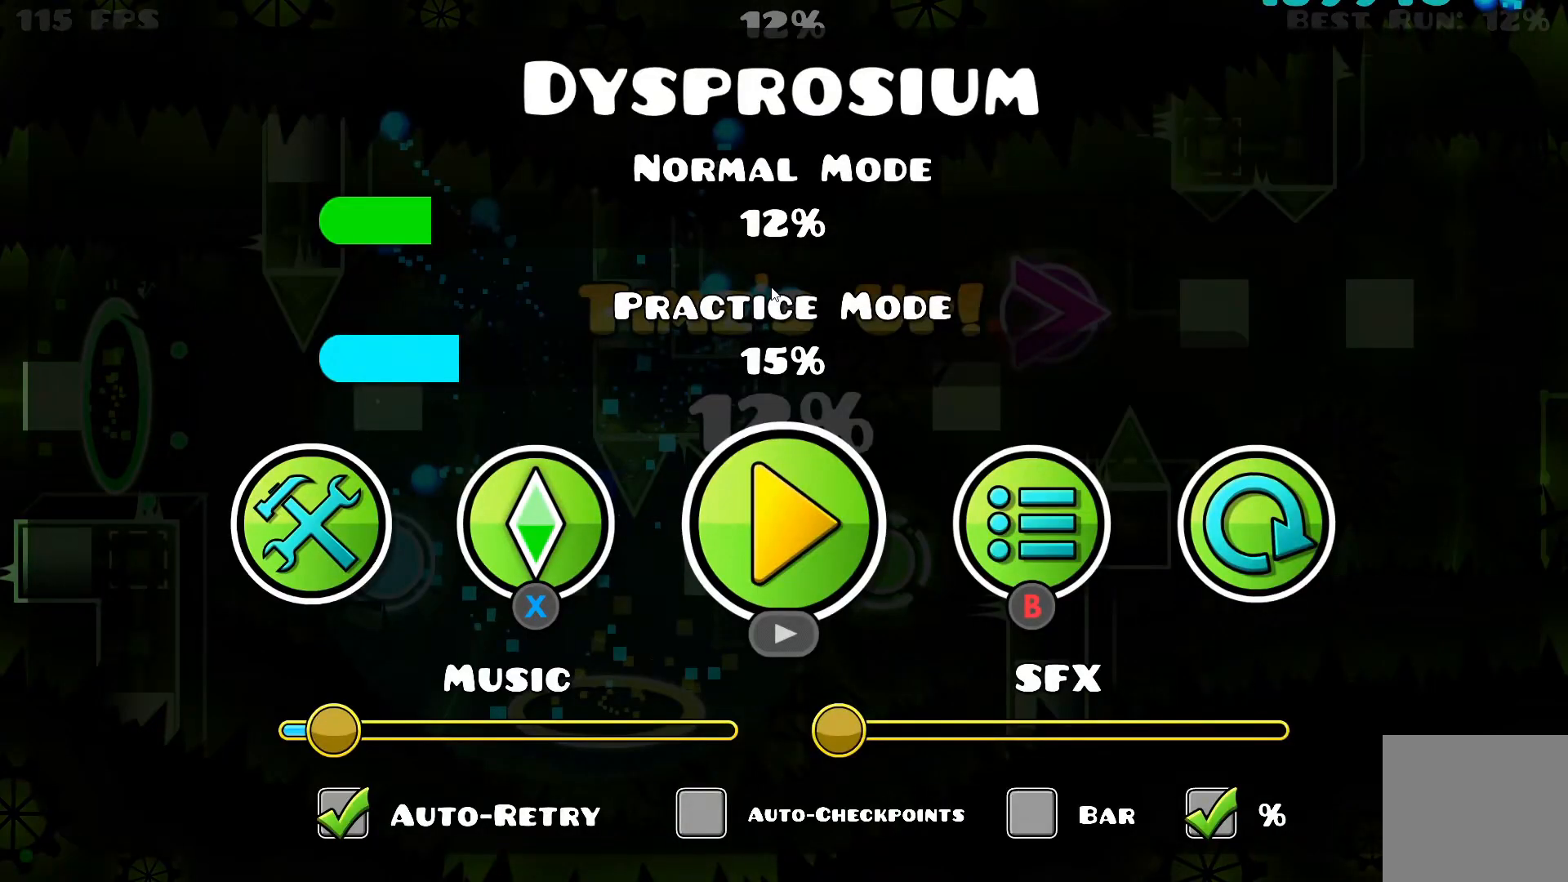
{"buttons": [], "events": []}
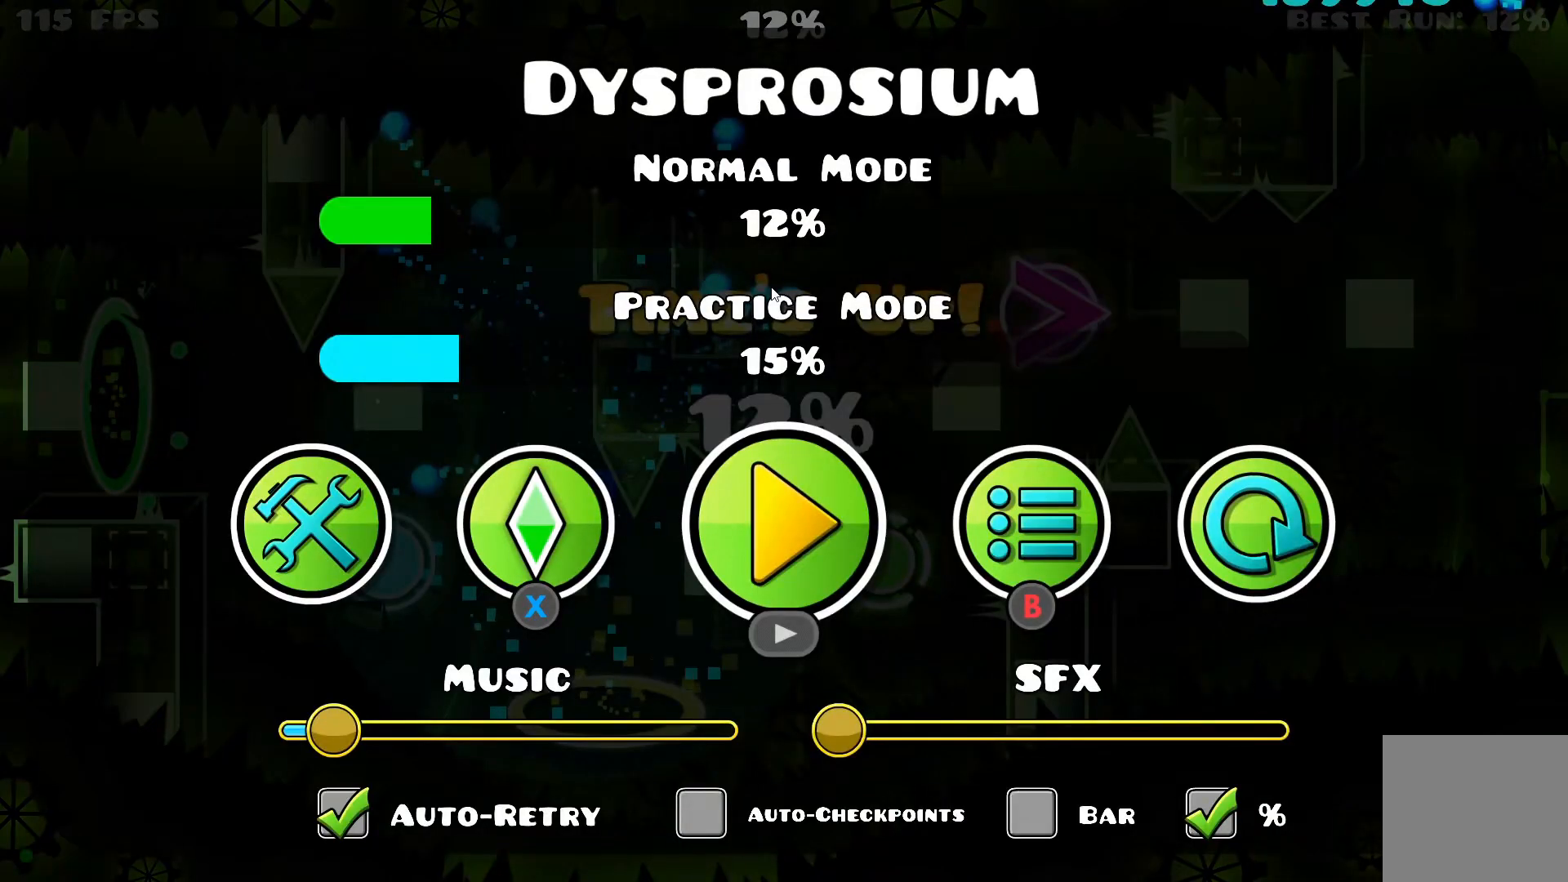
{"buttons": [], "events": []}
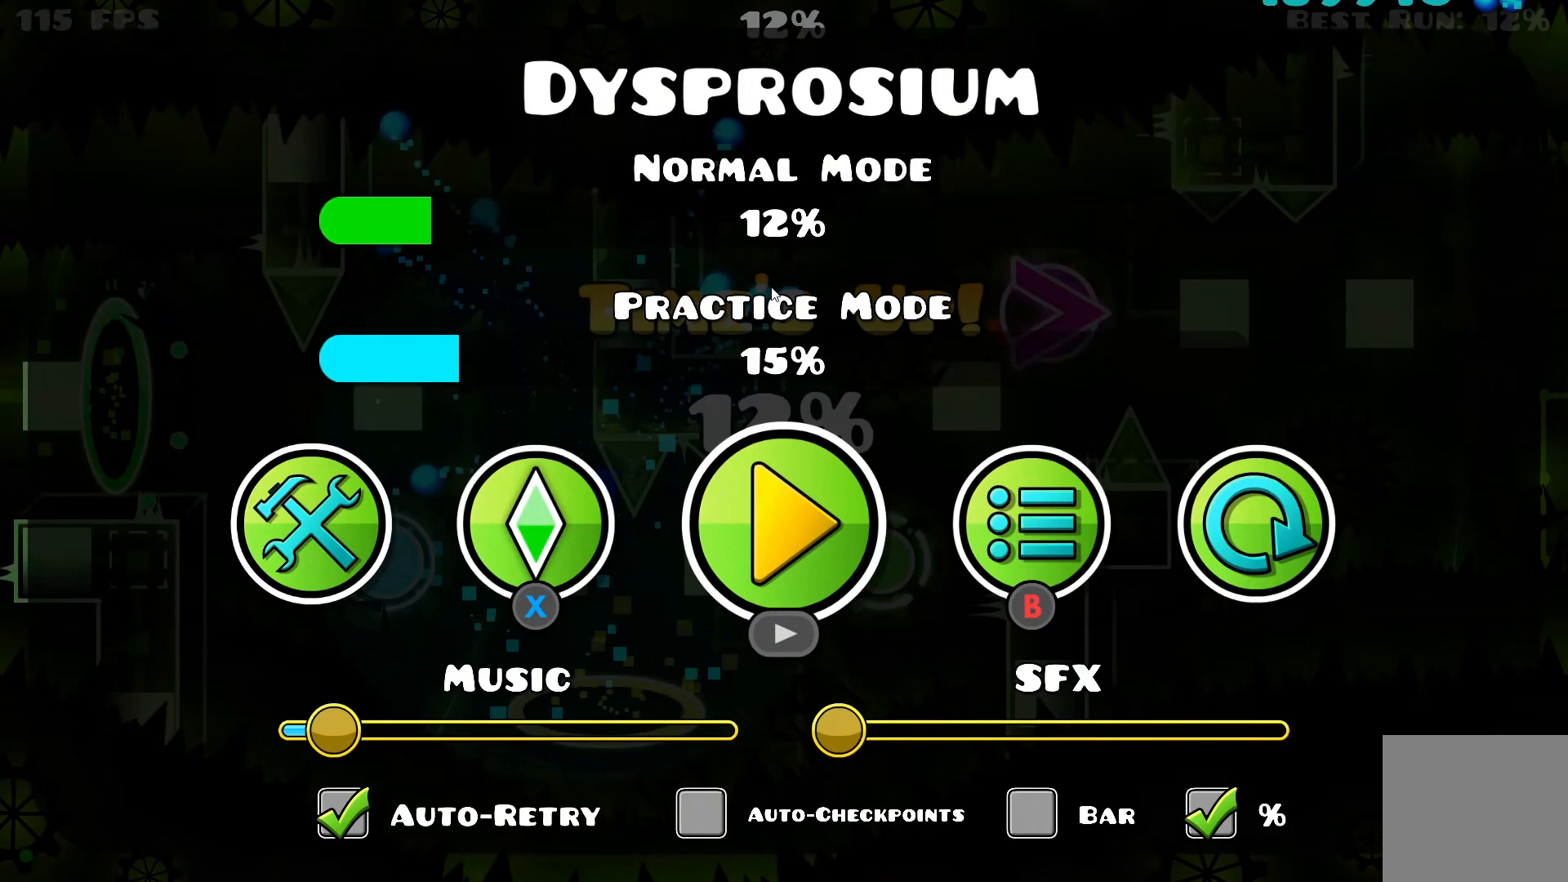
{"buttons": [], "events": []}
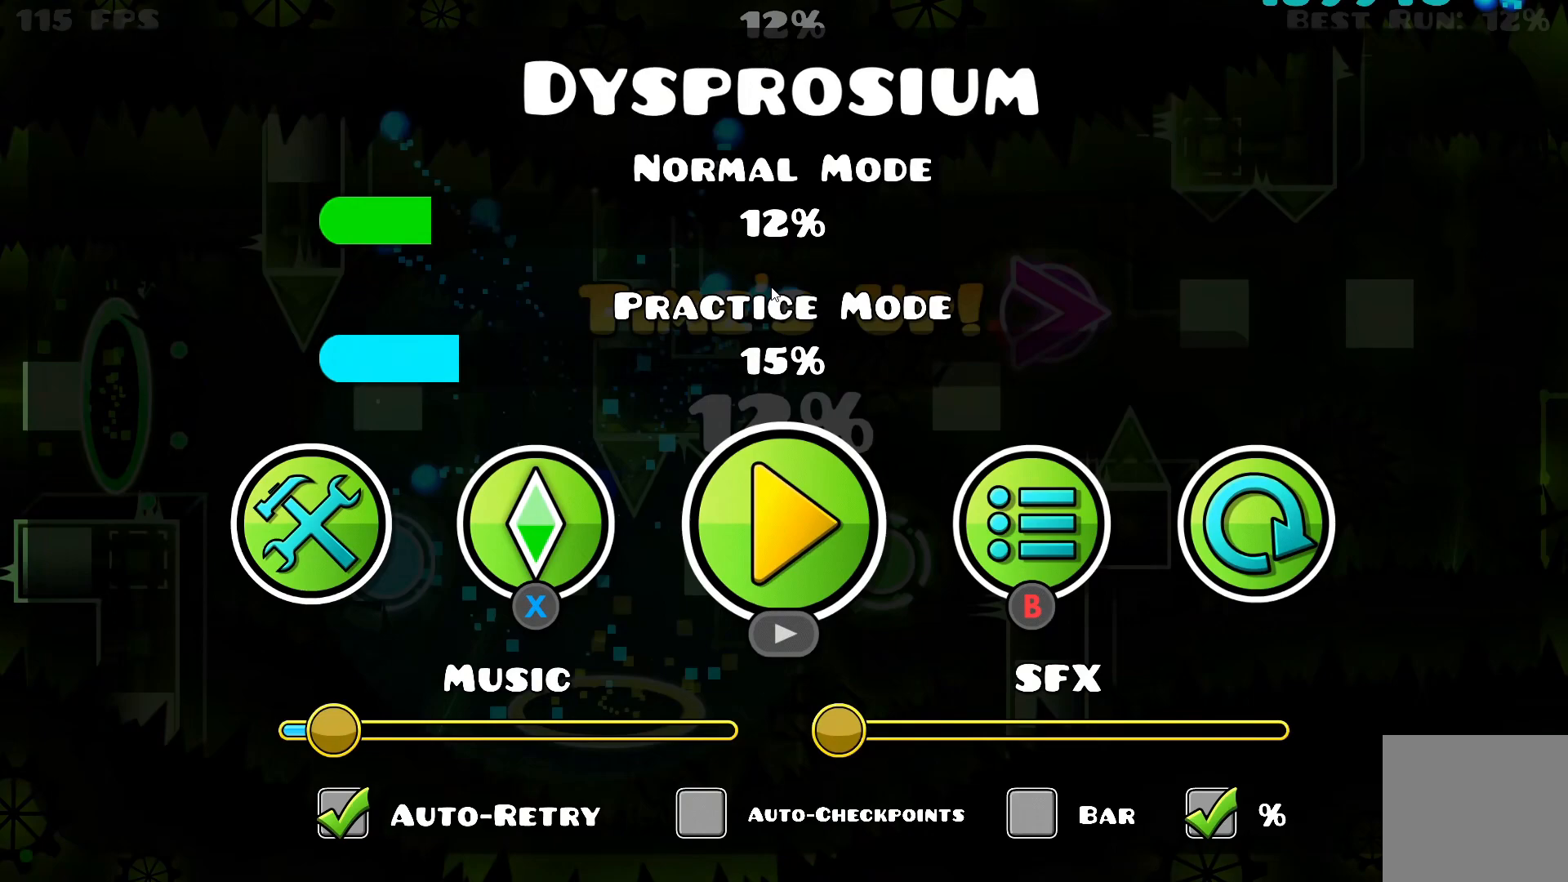
{"buttons": [], "events": []}
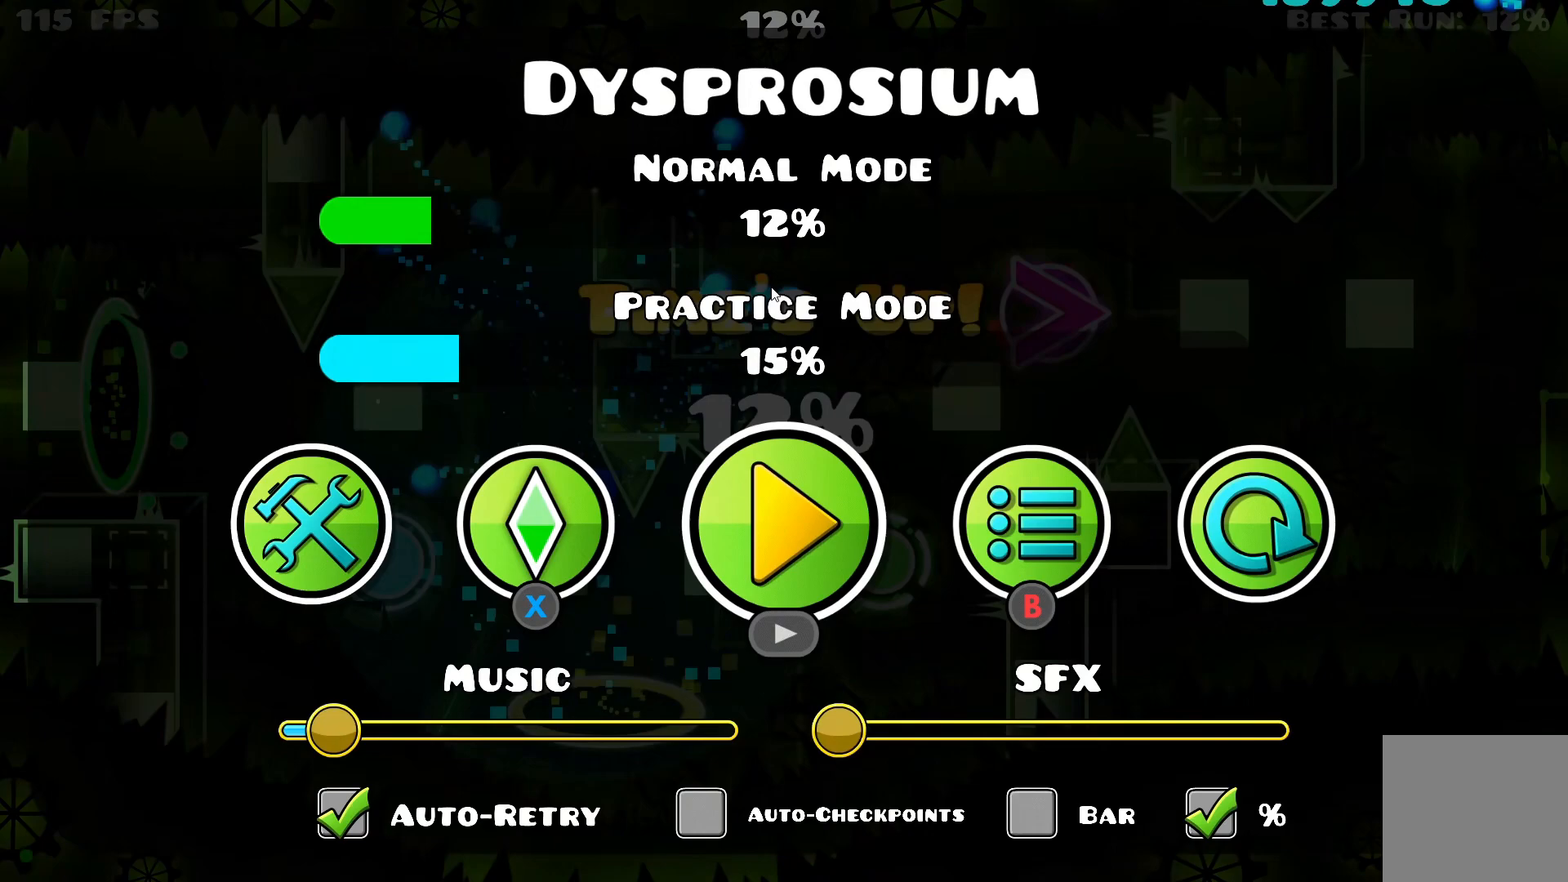
{"buttons": [], "events": []}
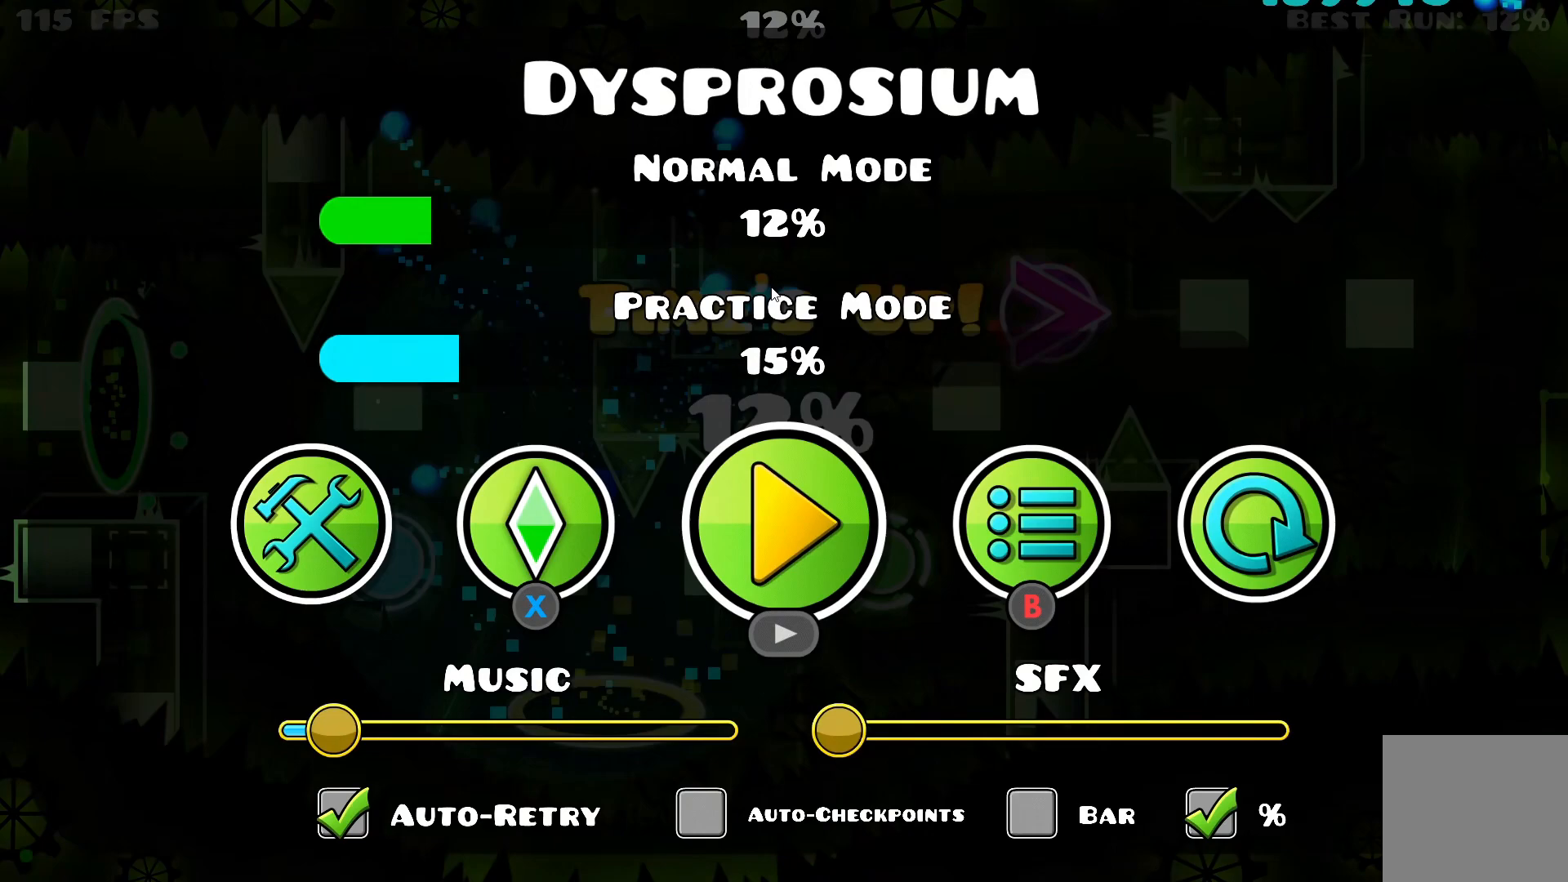
{"buttons": [], "events": []}
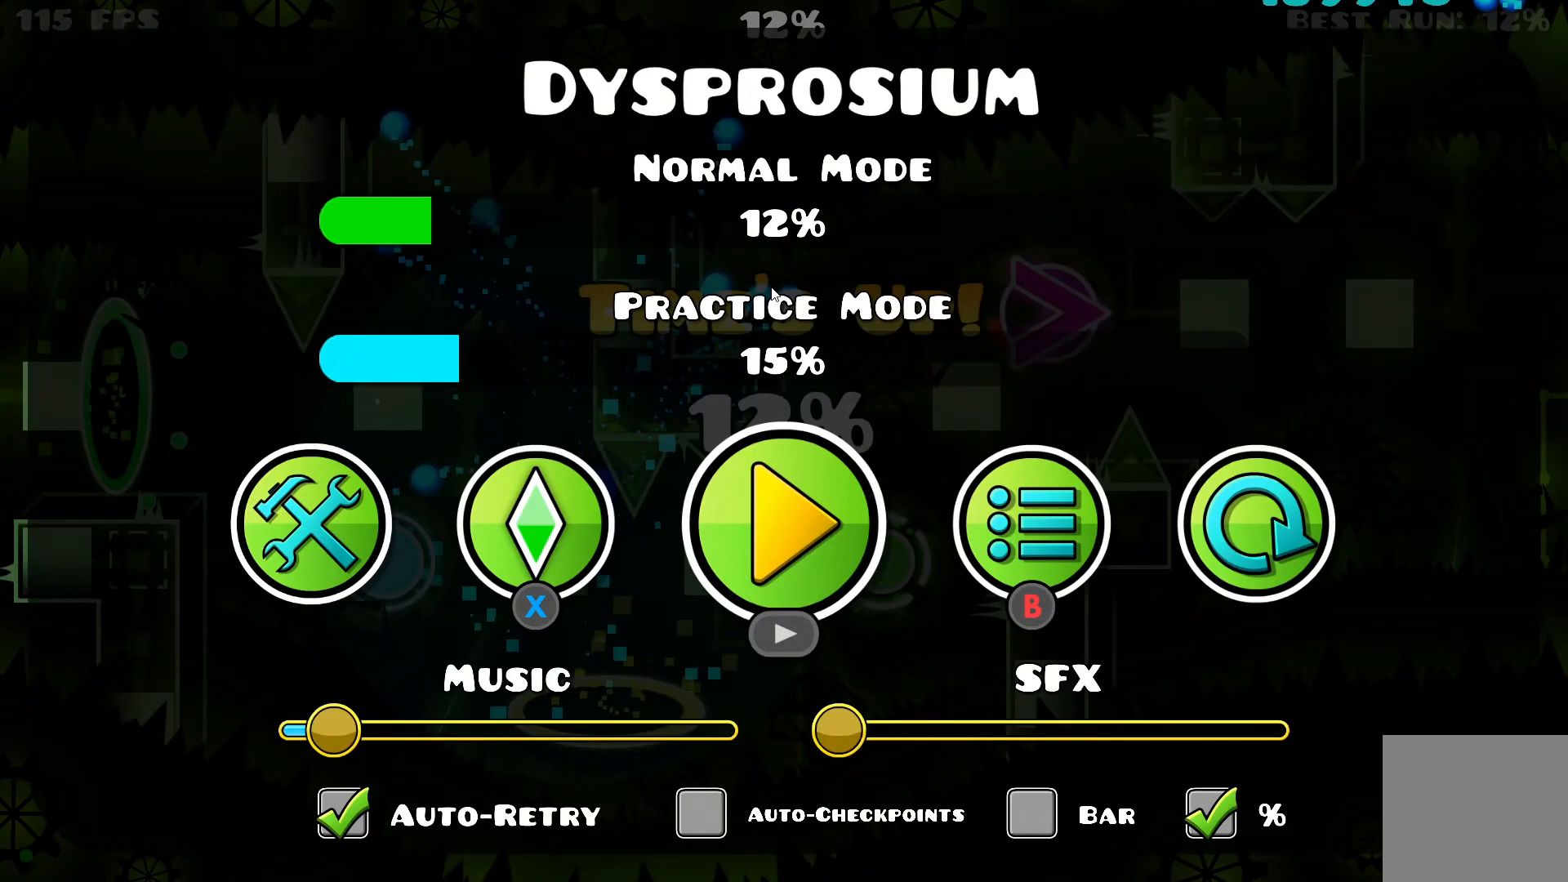
{"buttons": [], "events": []}
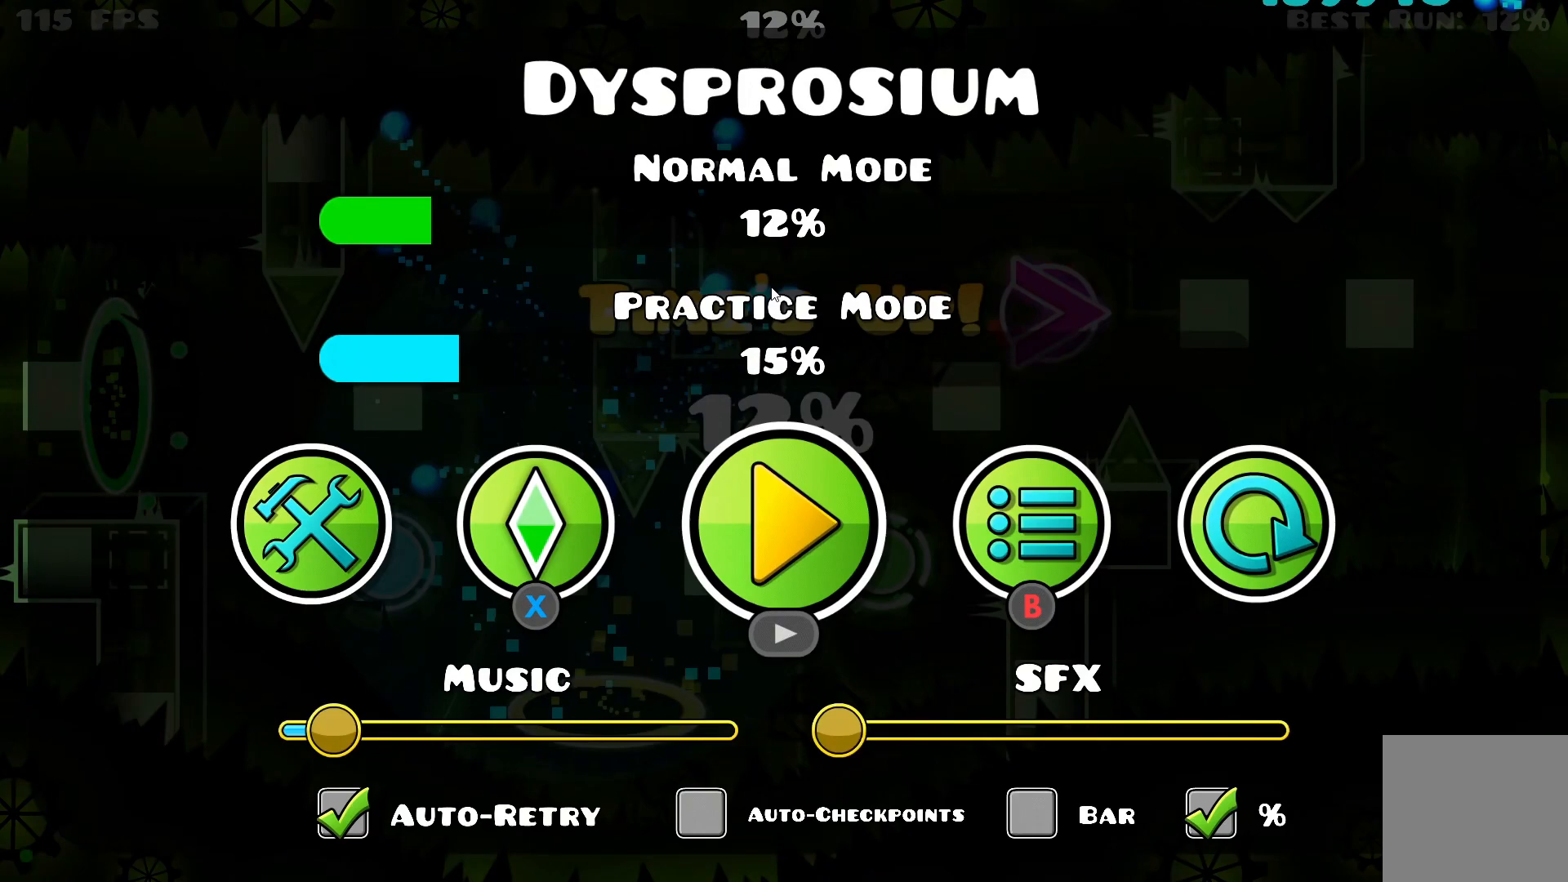
{"buttons": ["X"], "events": [[33, "B", "down"], [133, "B", "up"], [500, "X", "down"]]}
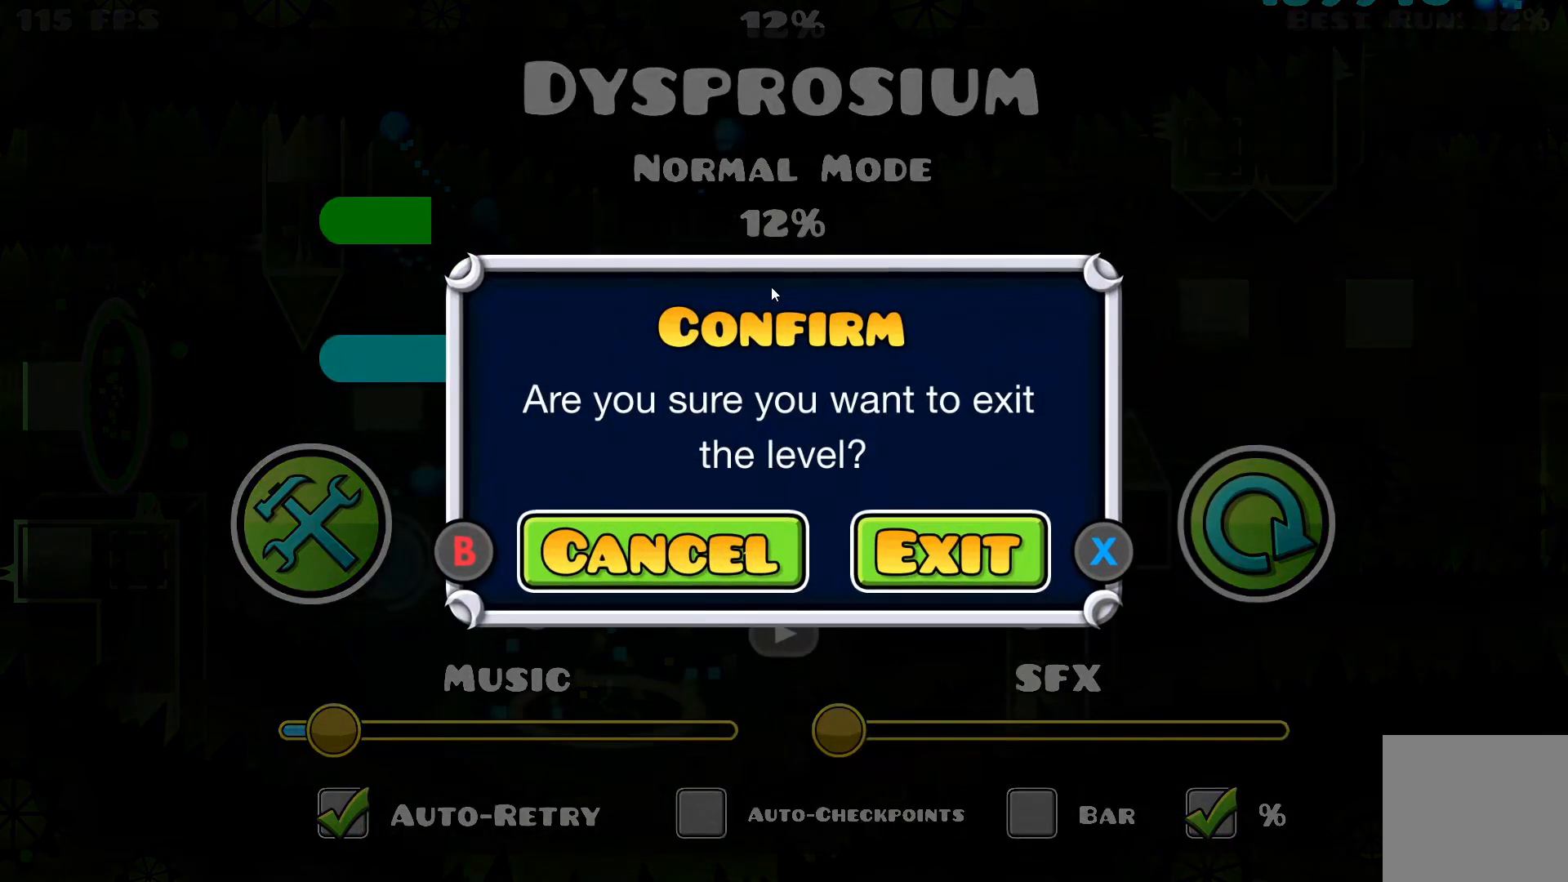
{"buttons": [], "events": [[133, "X", "up"]]}
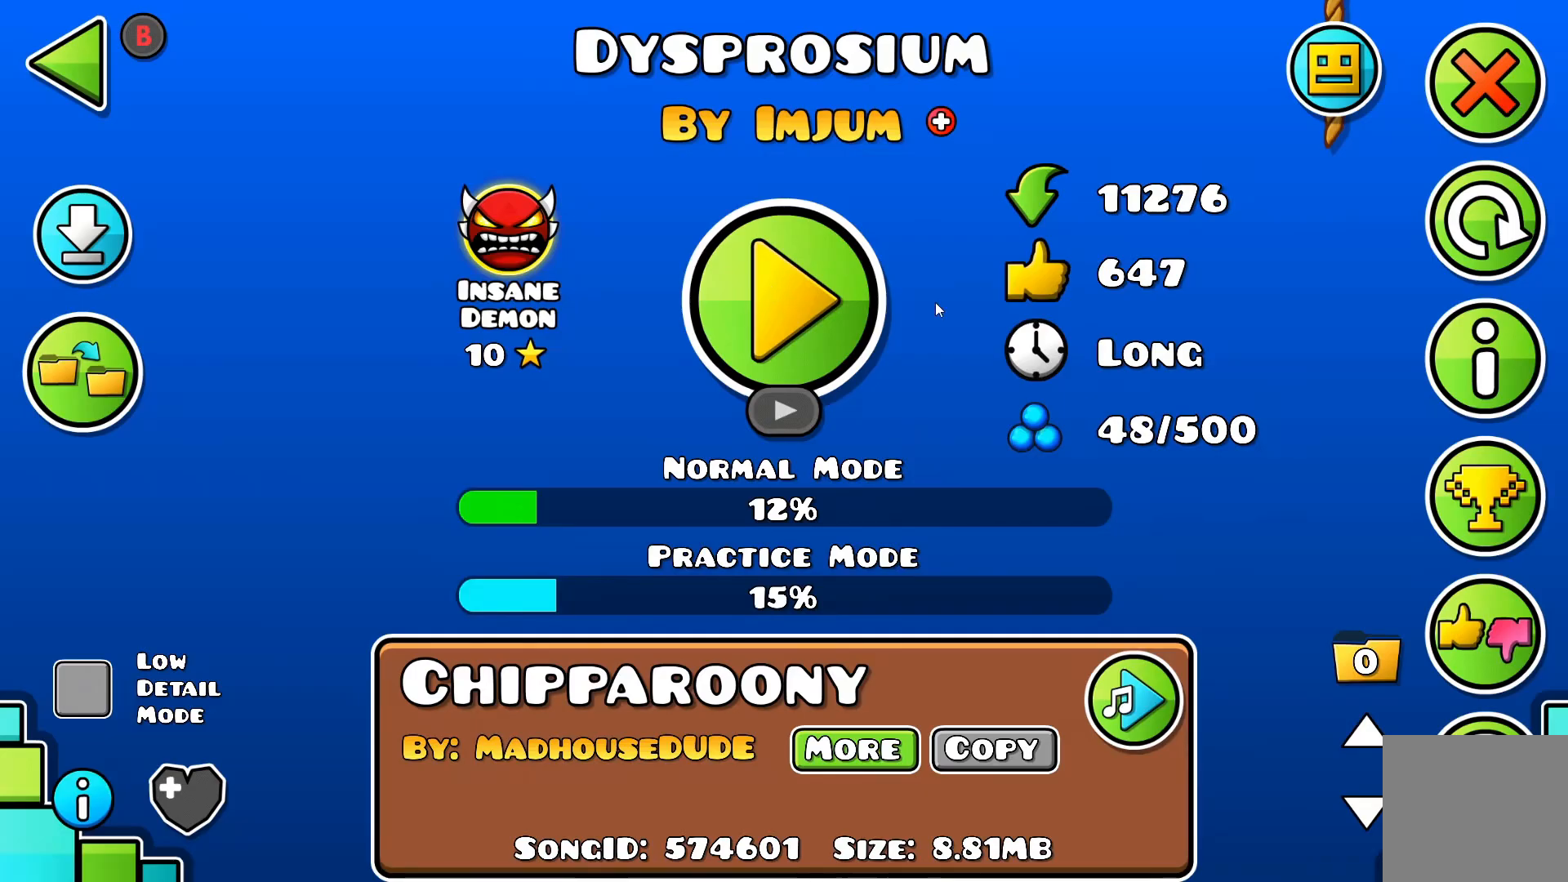
{"buttons": [], "events": []}
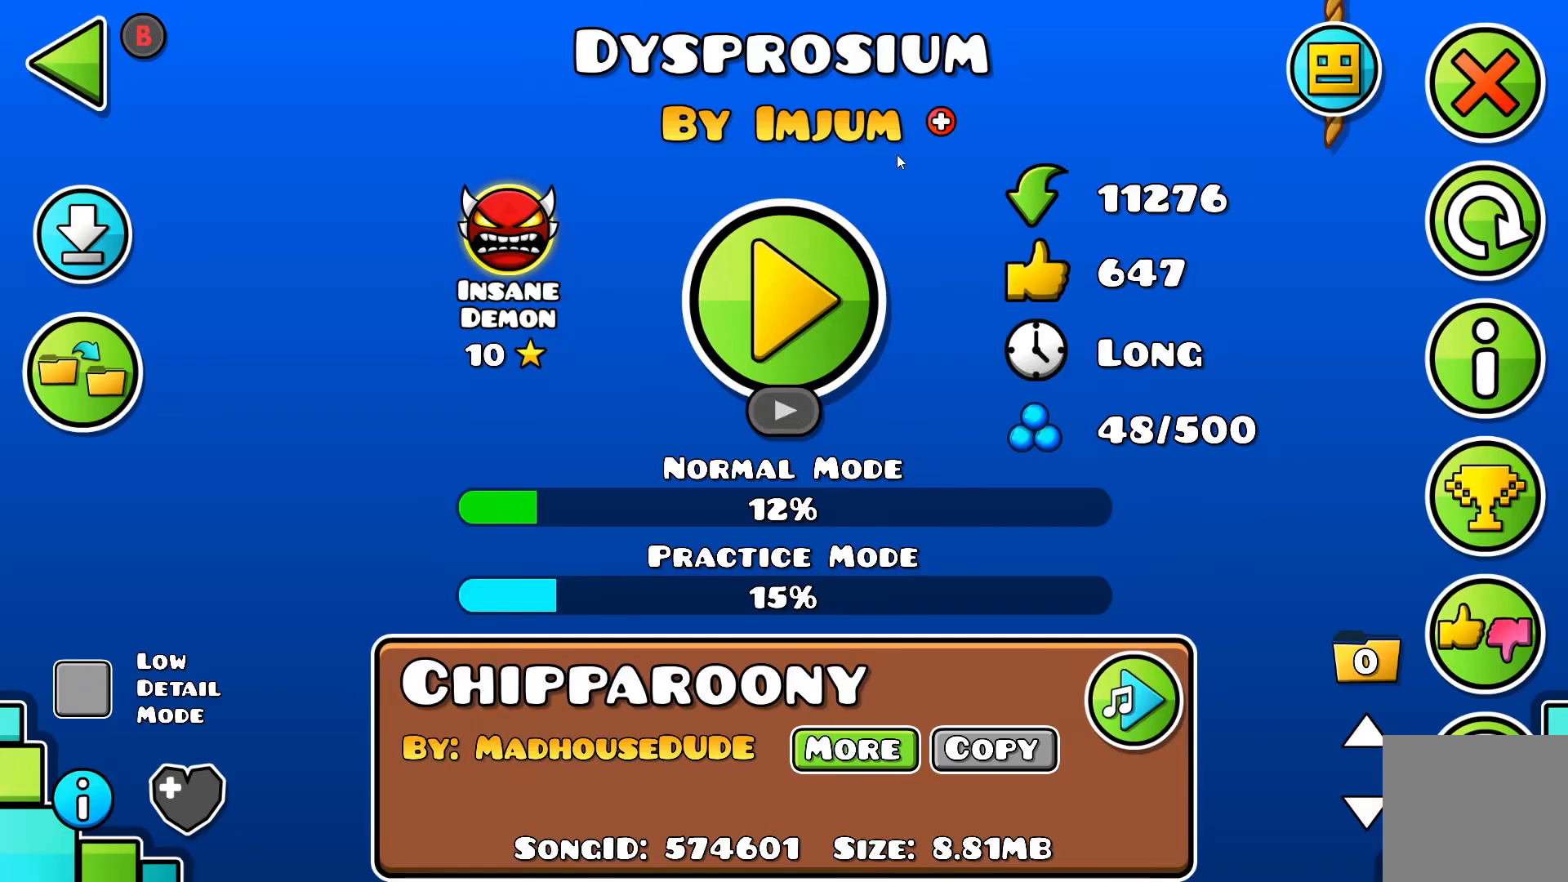
{"buttons": [], "events": []}
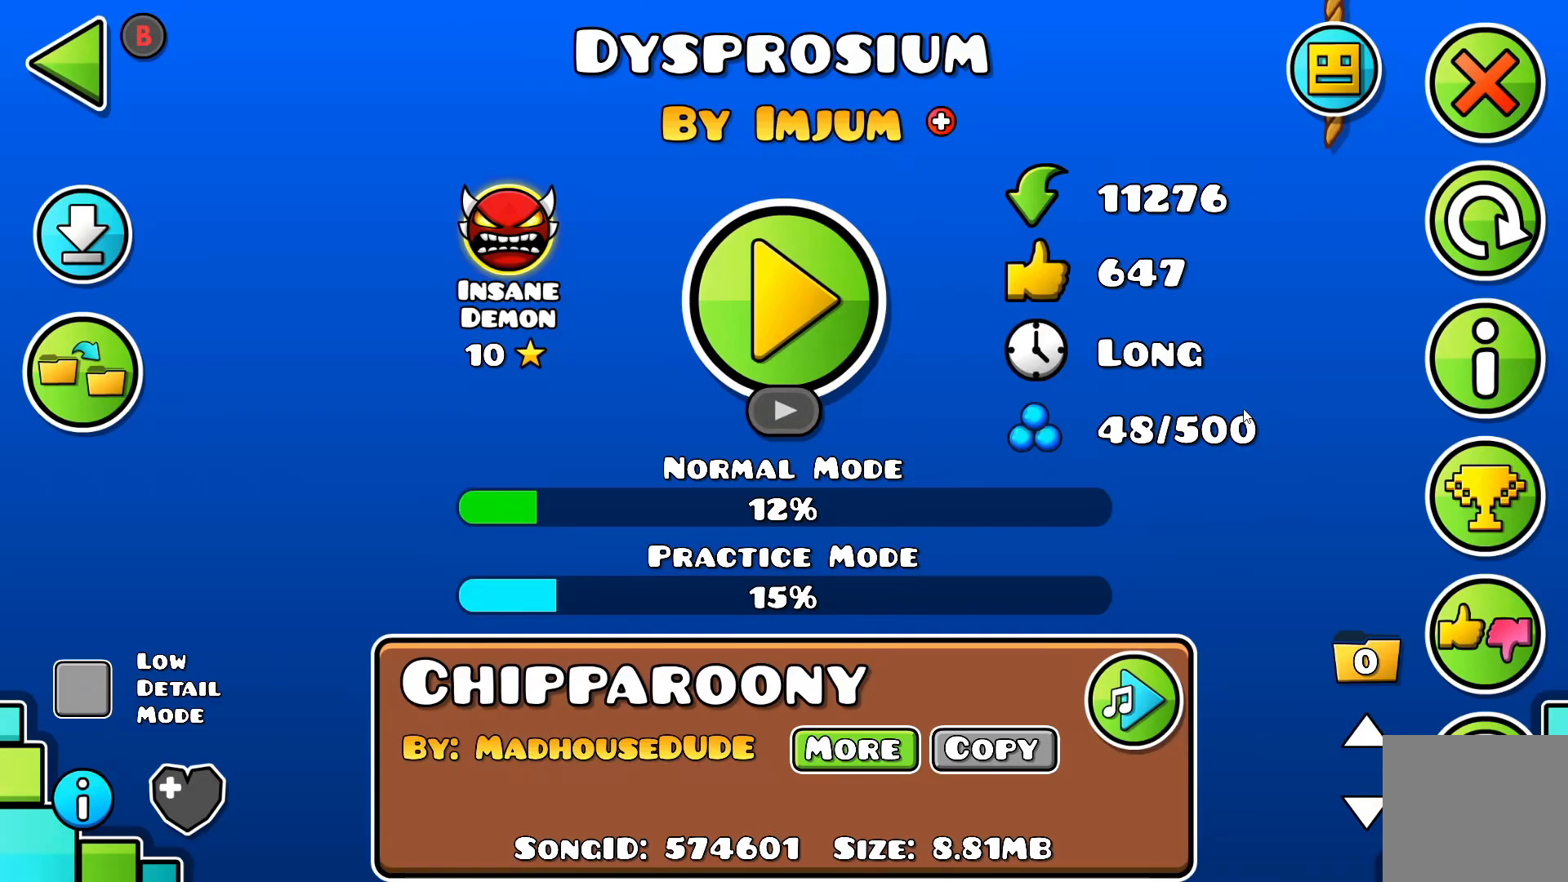
{"buttons": [], "events": []}
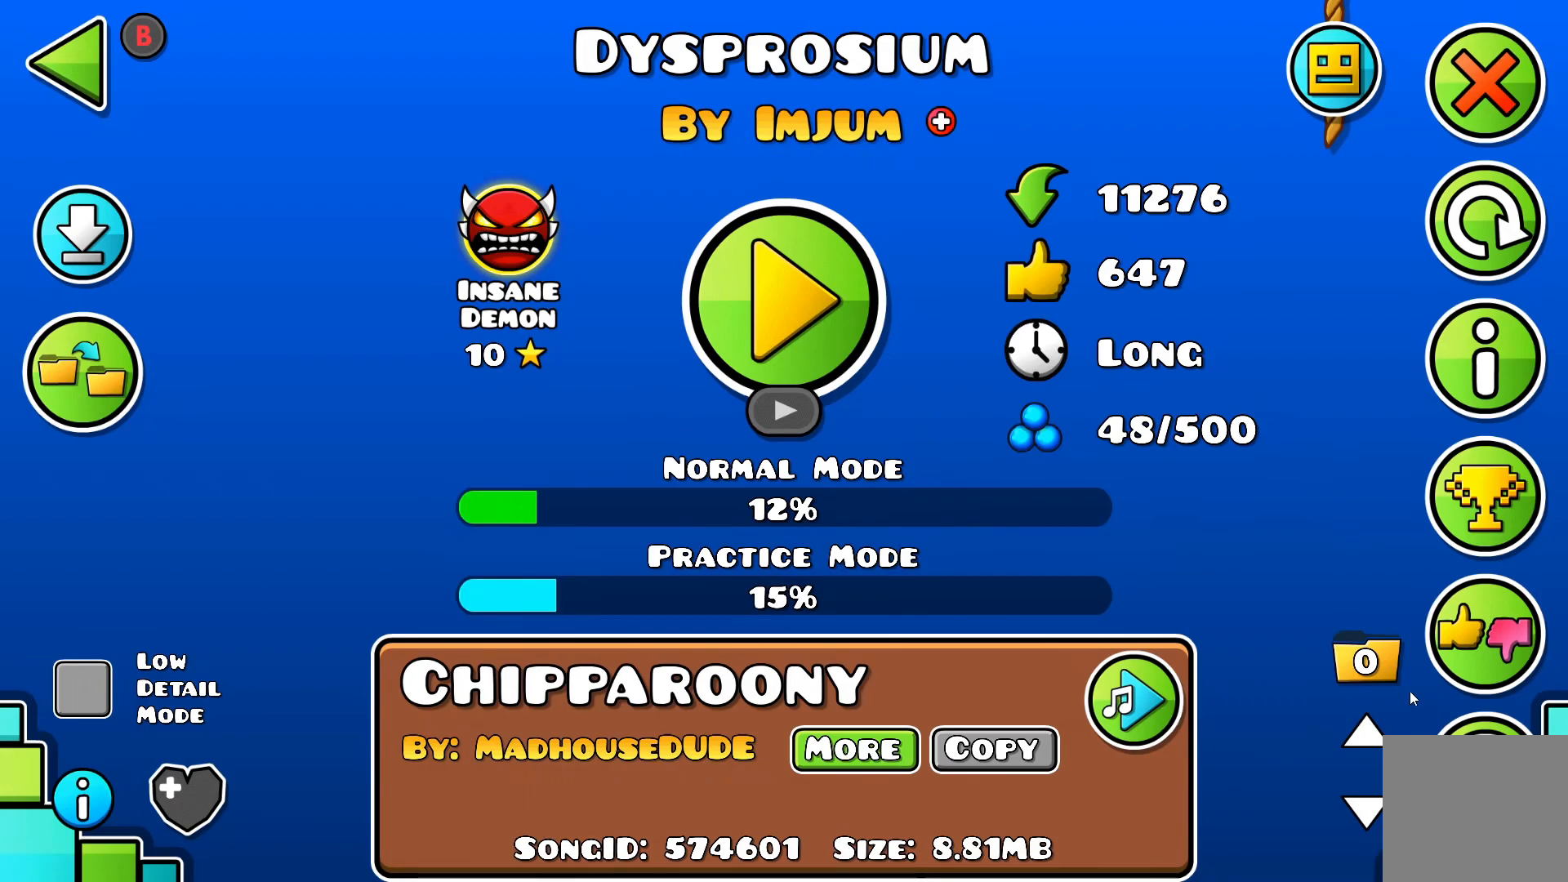
{"buttons": [], "events": []}
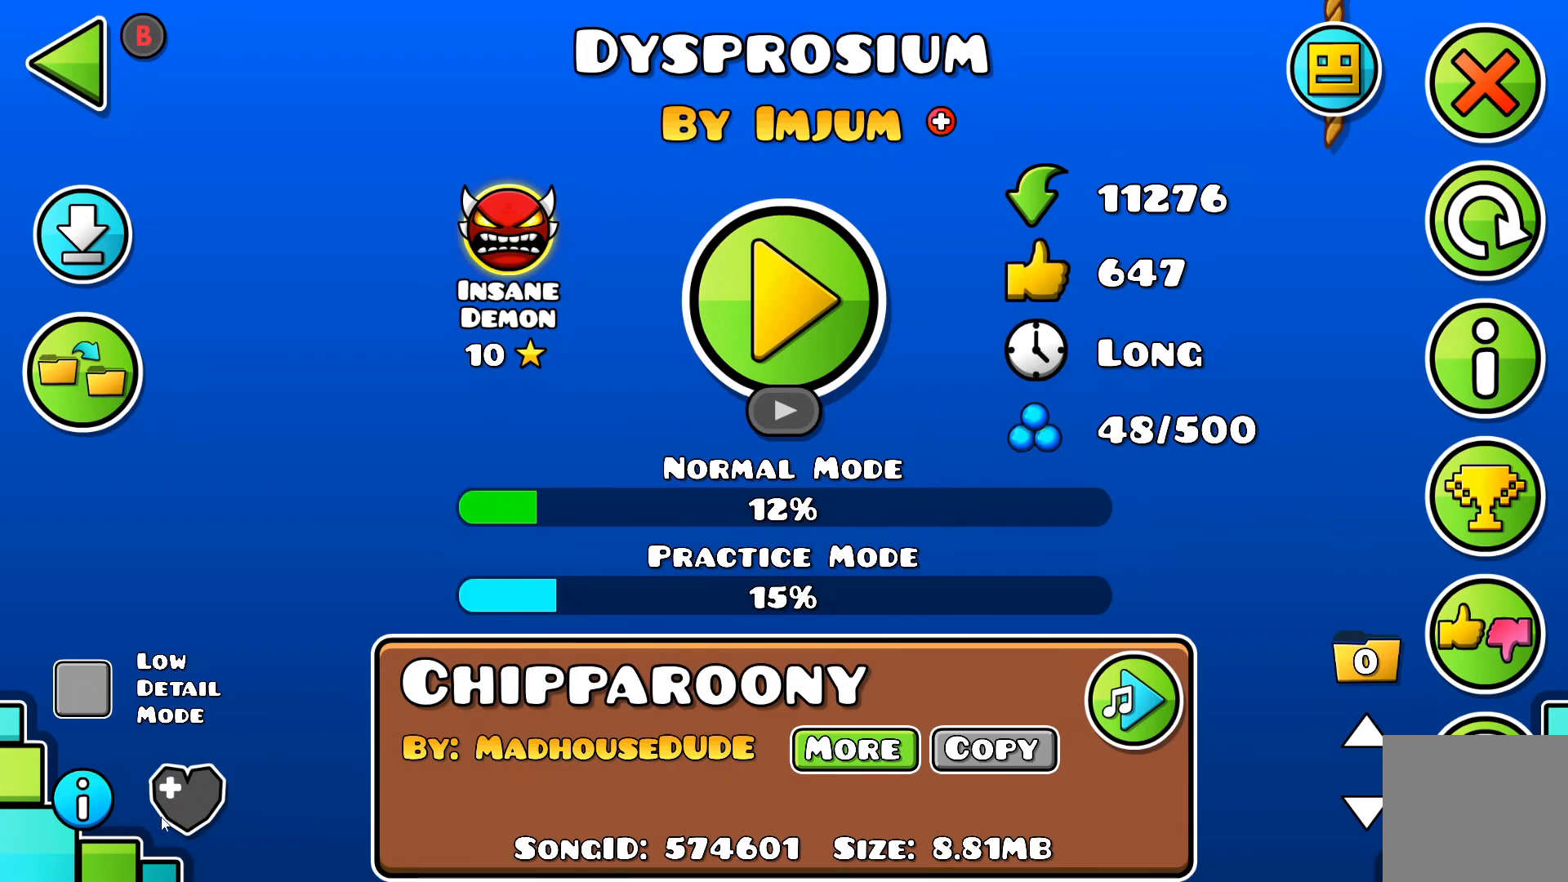
{"buttons": [], "events": []}